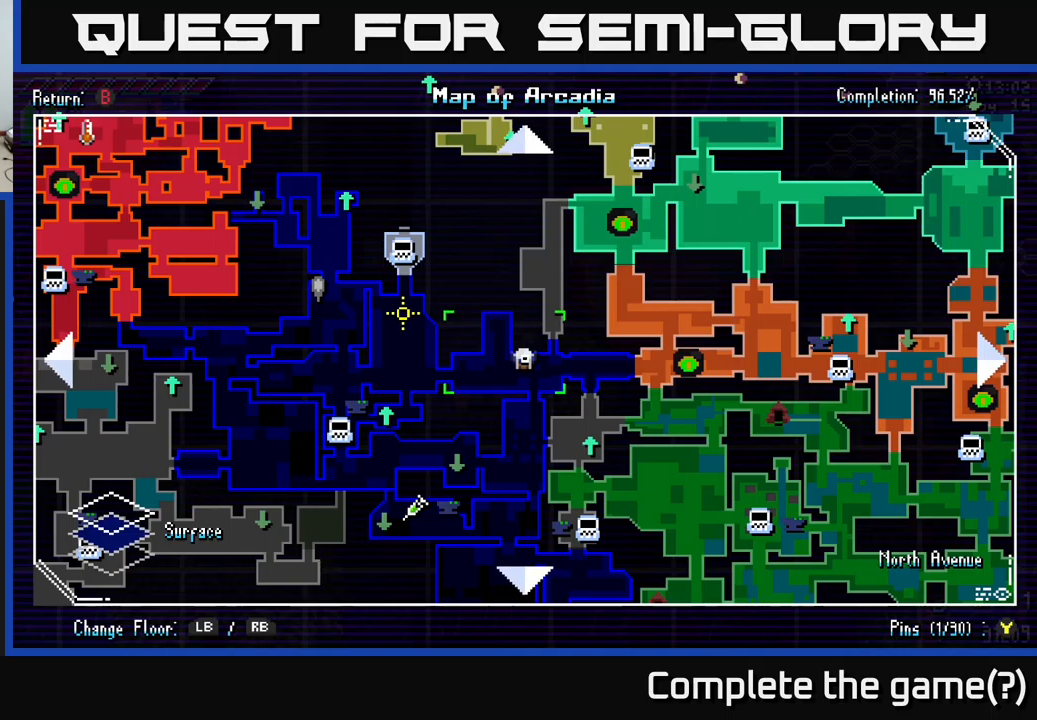
Gameplay with a controller (Xbox layout); each line is a JSON object with the inputs held at the frame after it. "events" lists button and stick changes between this image and that frame as [ms after this image, input, new state], when the widget could be followed in between.
{"buttons": [], "left_stick": "up-left", "right_stick": "center", "events": [[116, "left_stick", "left"], [416, "left_stick", "up-left"]]}
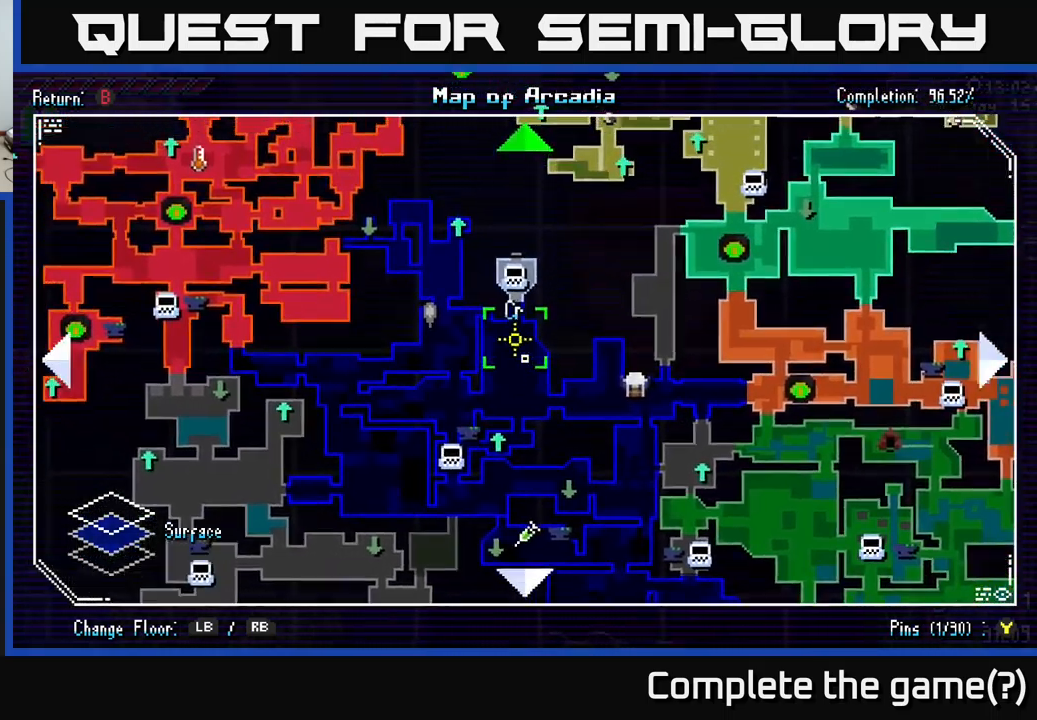
{"buttons": [], "left_stick": "left", "right_stick": "center", "events": [[316, "left_stick", "left"]]}
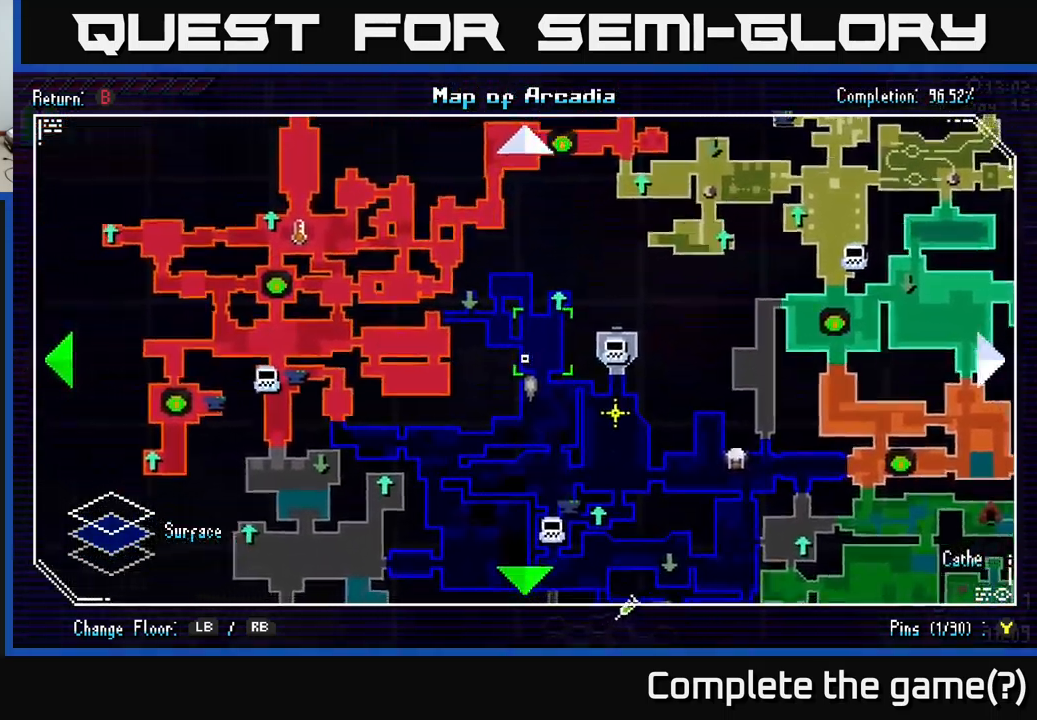
{"buttons": [], "left_stick": "down", "right_stick": "center", "events": [[116, "left_stick", "up"], [316, "left_stick", "center"], [483, "left_stick", "down"]]}
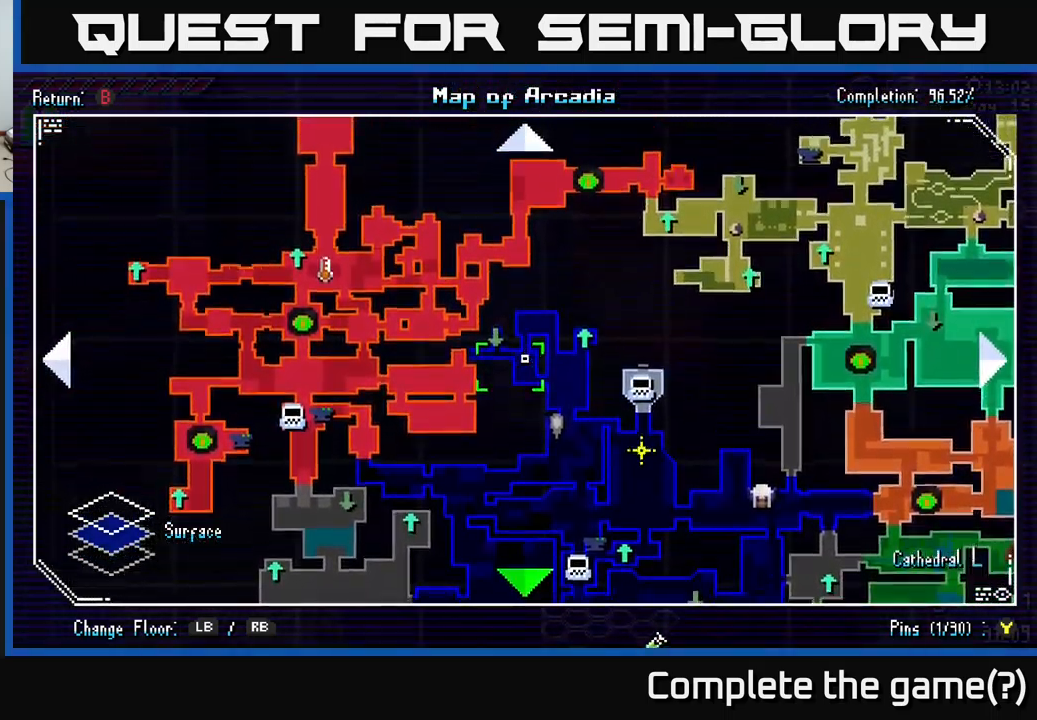
{"buttons": [], "left_stick": "down-left", "right_stick": "center", "events": [[166, "left_stick", "down-right"], [500, "left_stick", "down-left"]]}
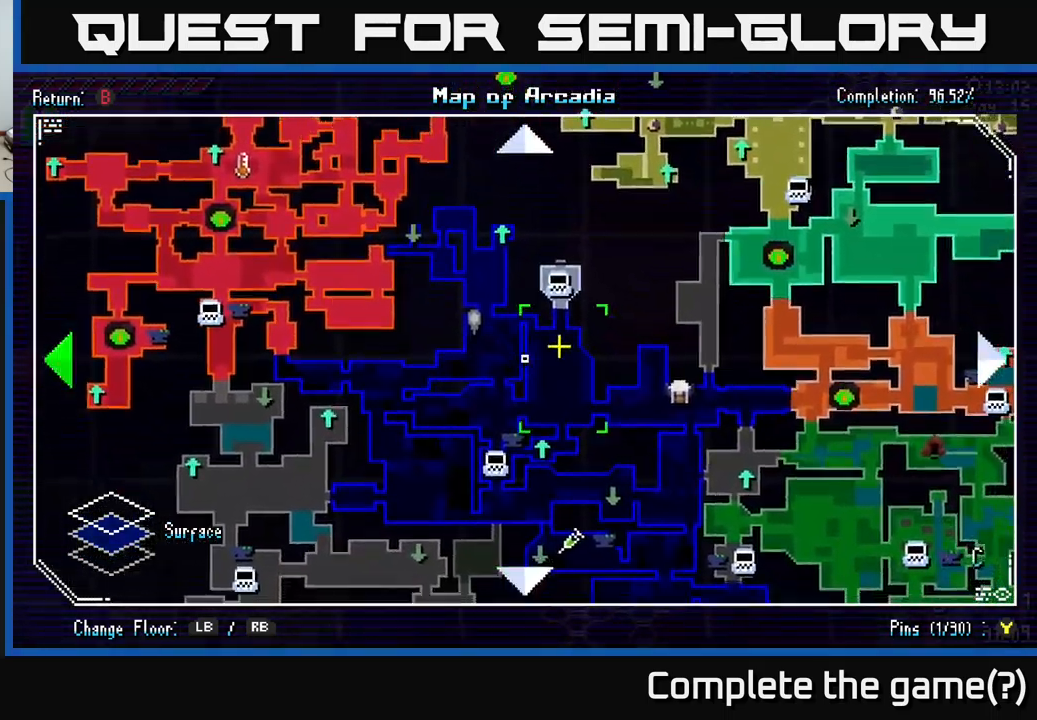
{"buttons": [], "left_stick": "right", "right_stick": "center", "events": [[66, "left_stick", "up-left"], [266, "left_stick", "center"], [350, "left_stick", "right"]]}
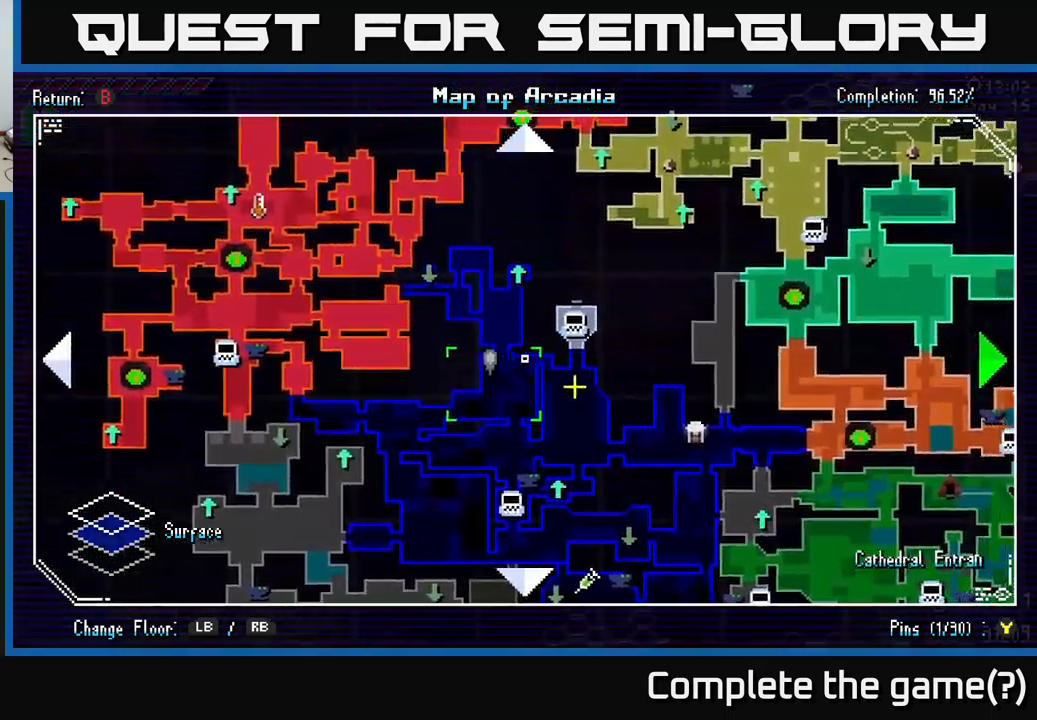
{"buttons": [], "left_stick": "down-right", "right_stick": "center", "events": [[166, "left_stick", "down"], [383, "left_stick", "down-right"]]}
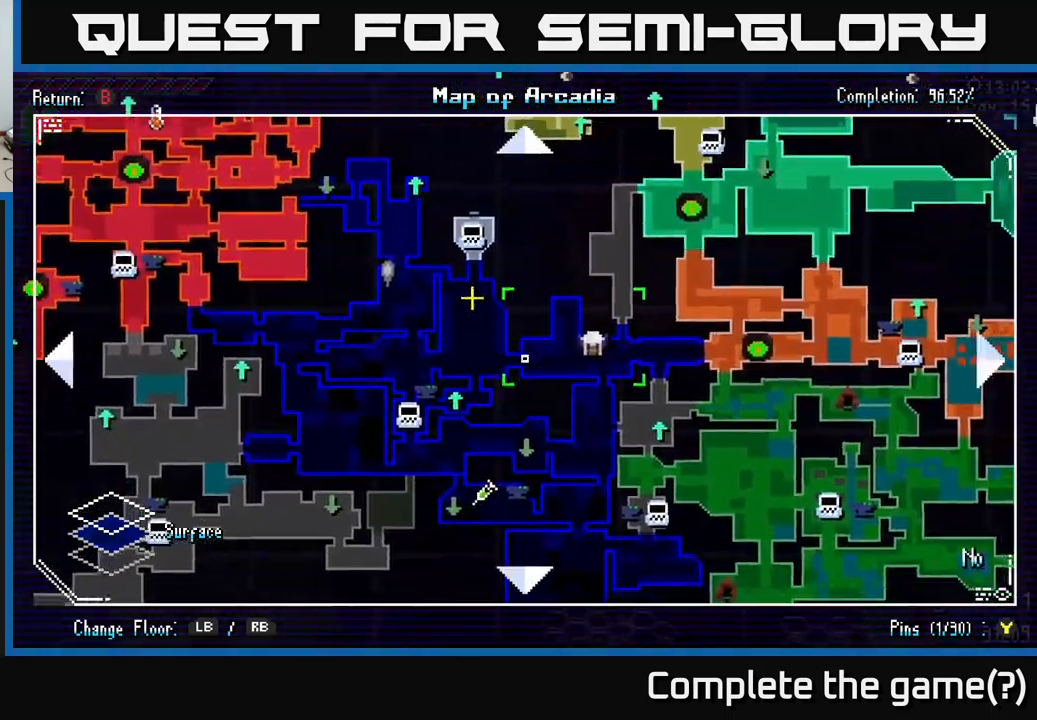
{"buttons": [], "left_stick": "center", "right_stick": "center", "events": [[33, "left_stick", "center"]]}
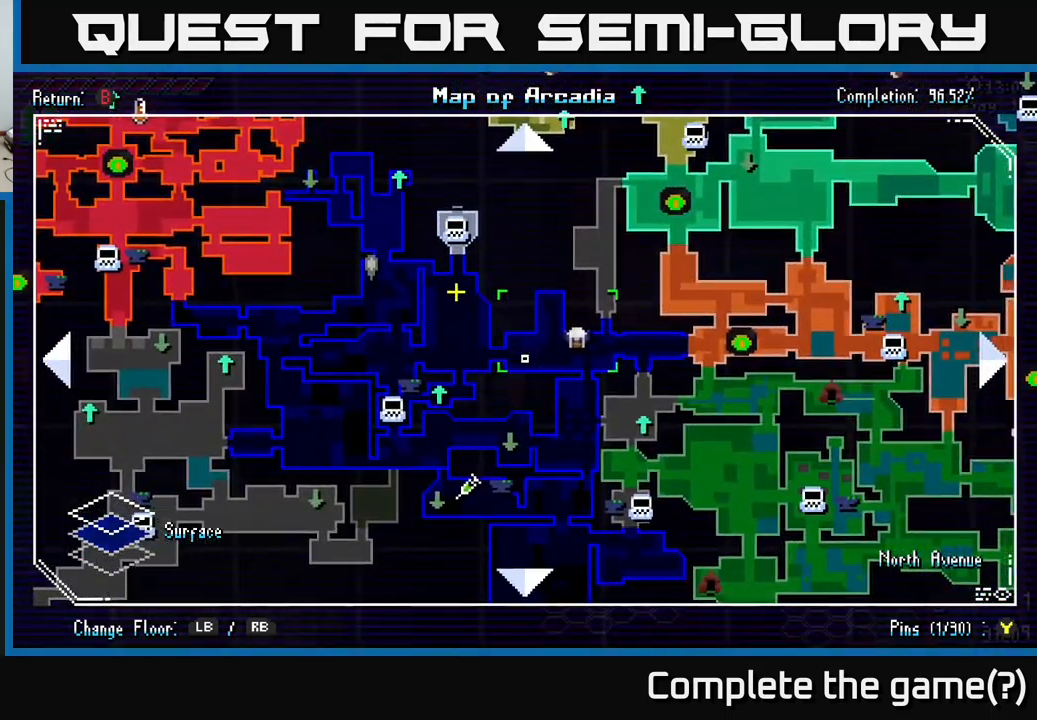
{"buttons": [], "left_stick": "center", "right_stick": "center", "events": [[216, "left_stick", "up-right"], [466, "left_stick", "center"]]}
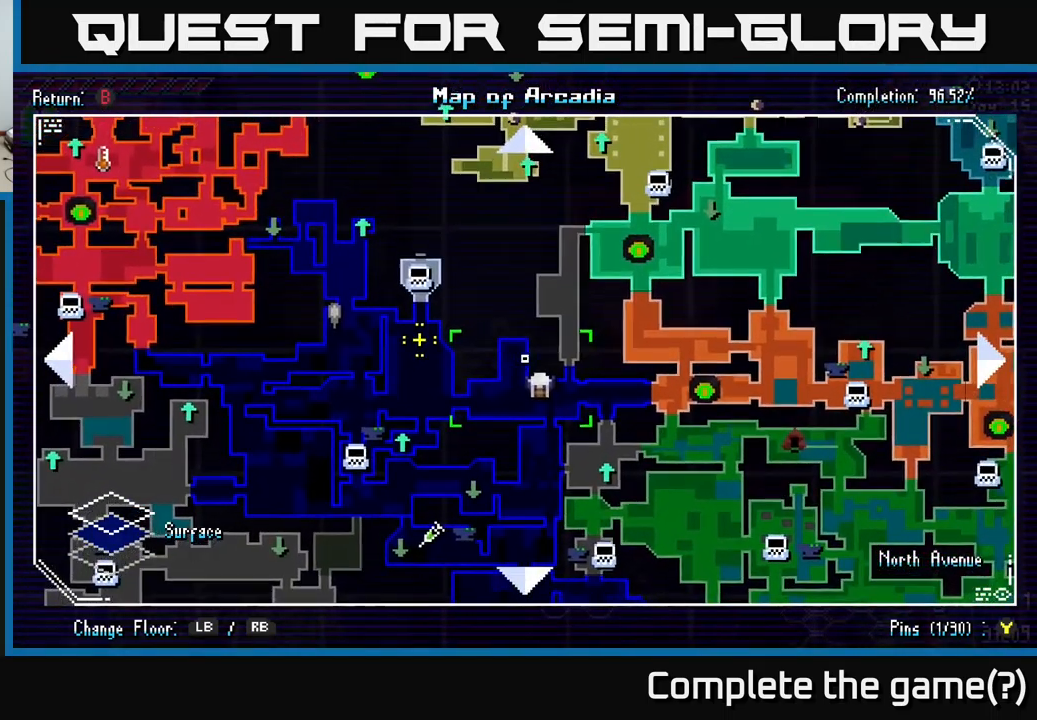
{"buttons": [], "left_stick": "center", "right_stick": "center", "events": []}
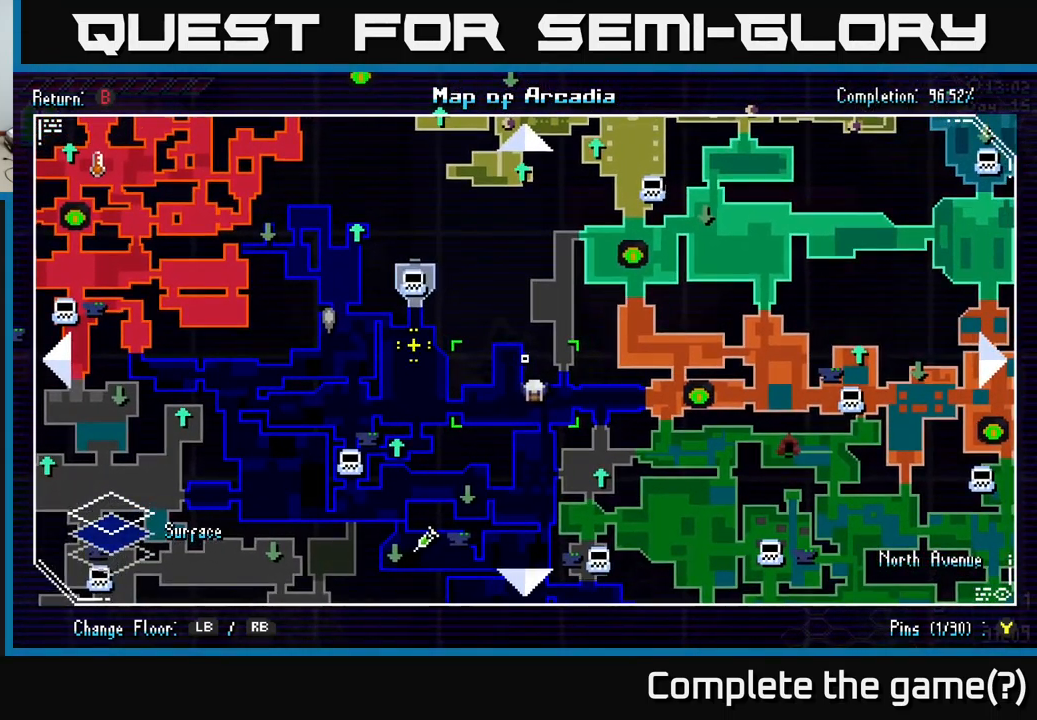
{"buttons": [], "left_stick": "center", "right_stick": "center", "events": []}
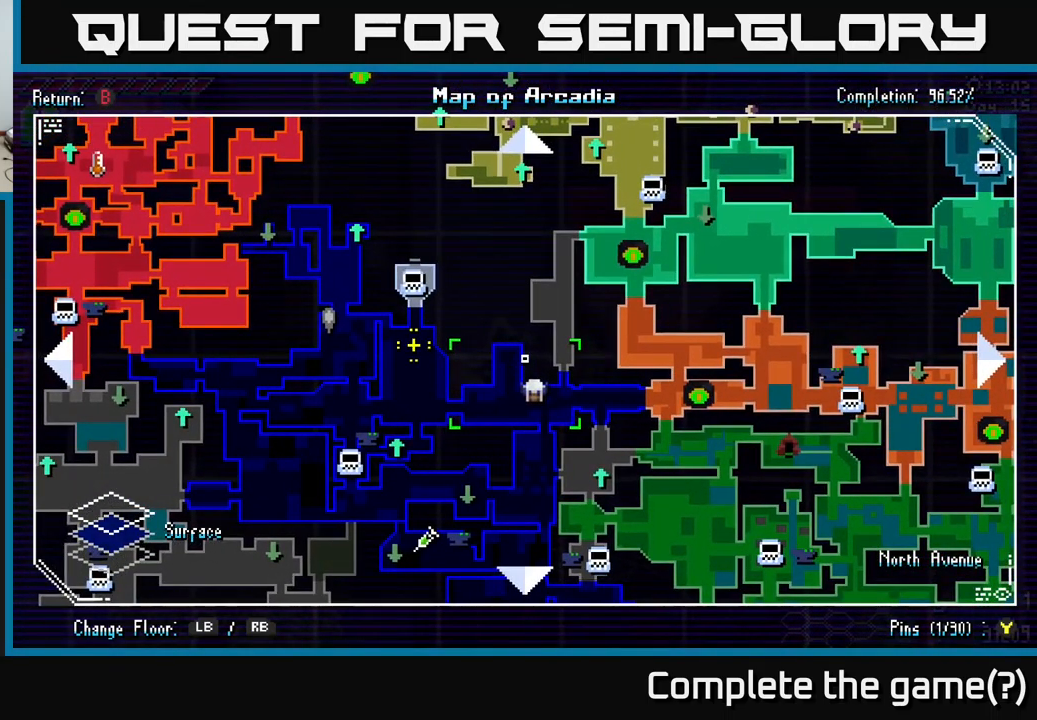
{"buttons": [], "left_stick": "center", "right_stick": "center", "events": []}
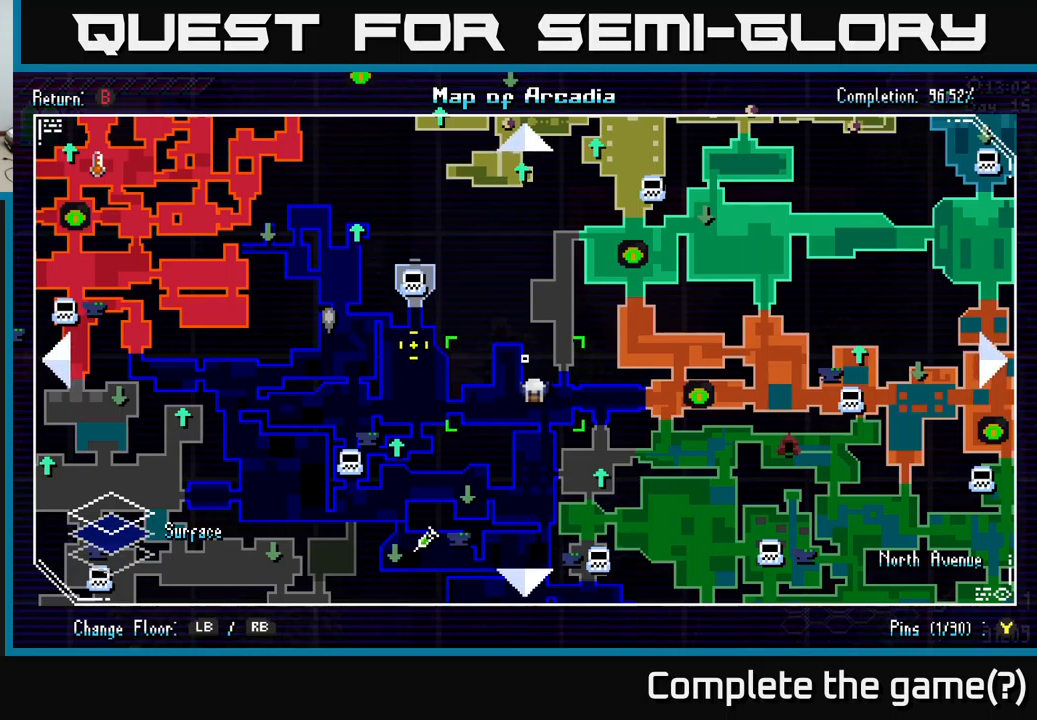
{"buttons": [], "left_stick": "center", "right_stick": "center", "events": []}
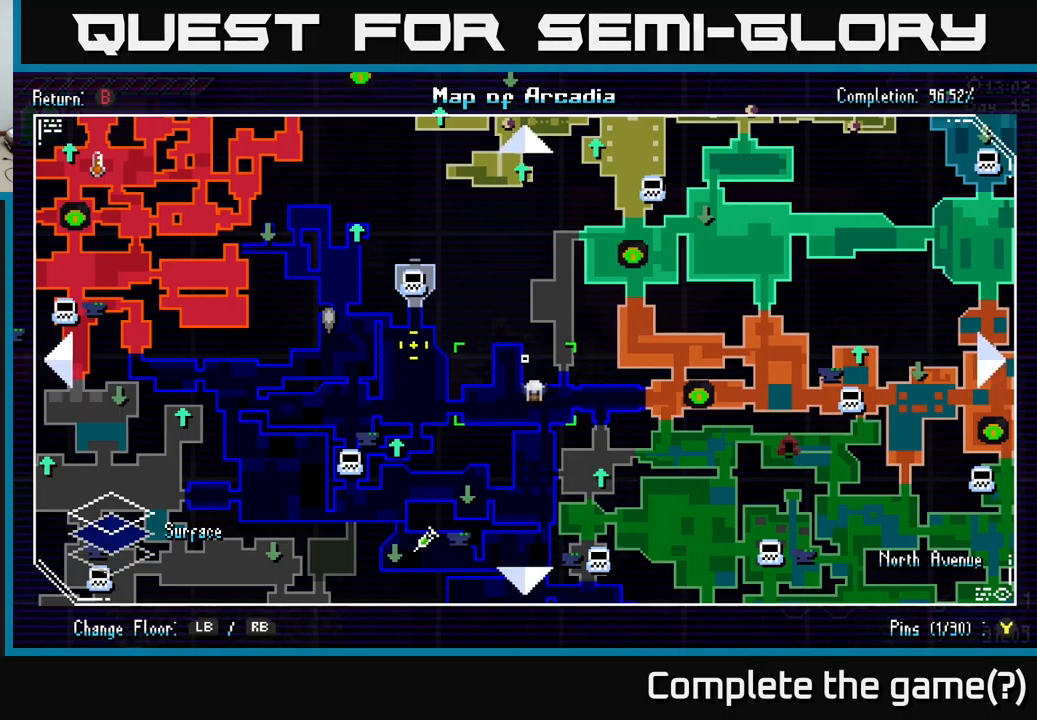
{"buttons": [], "left_stick": "center", "right_stick": "center", "events": []}
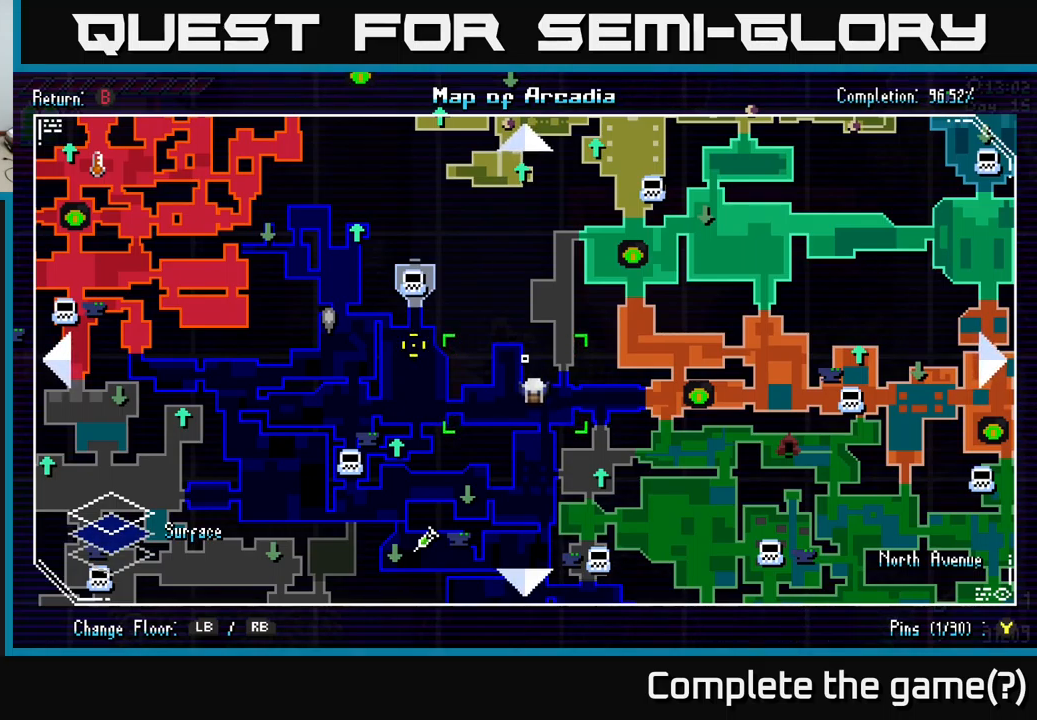
{"buttons": [], "left_stick": "center", "right_stick": "center", "events": []}
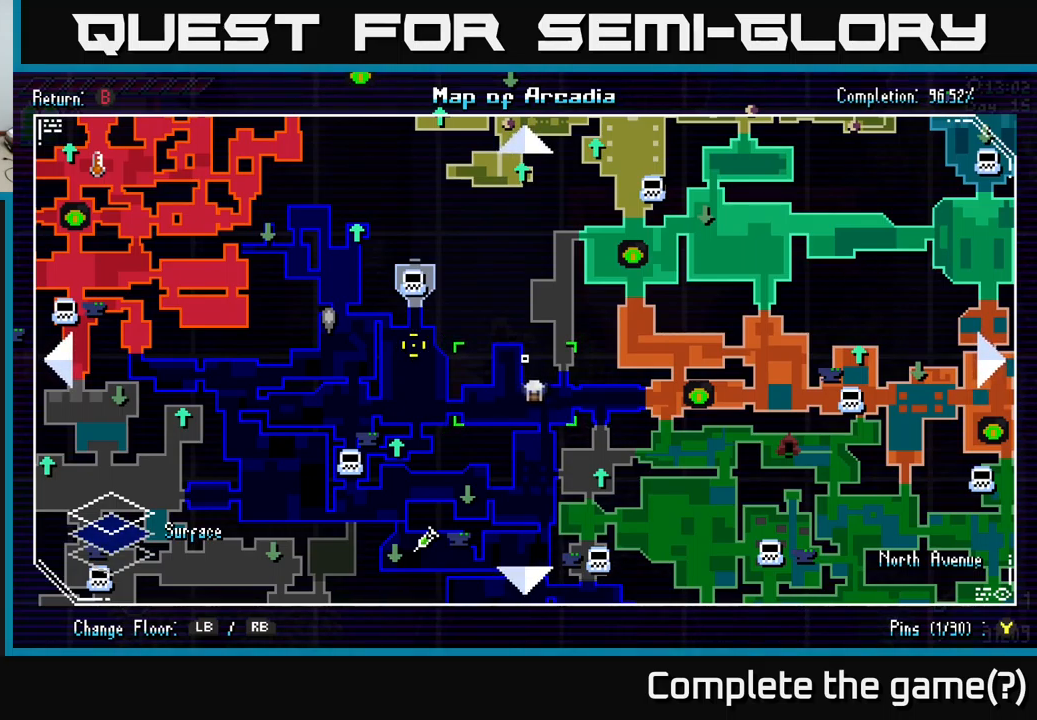
{"buttons": ["X"], "left_stick": "down", "right_stick": "center", "events": [[167, "SELECT", "down"], [233, "SELECT", "up"], [383, "left_stick", "down"], [433, "X", "down"]]}
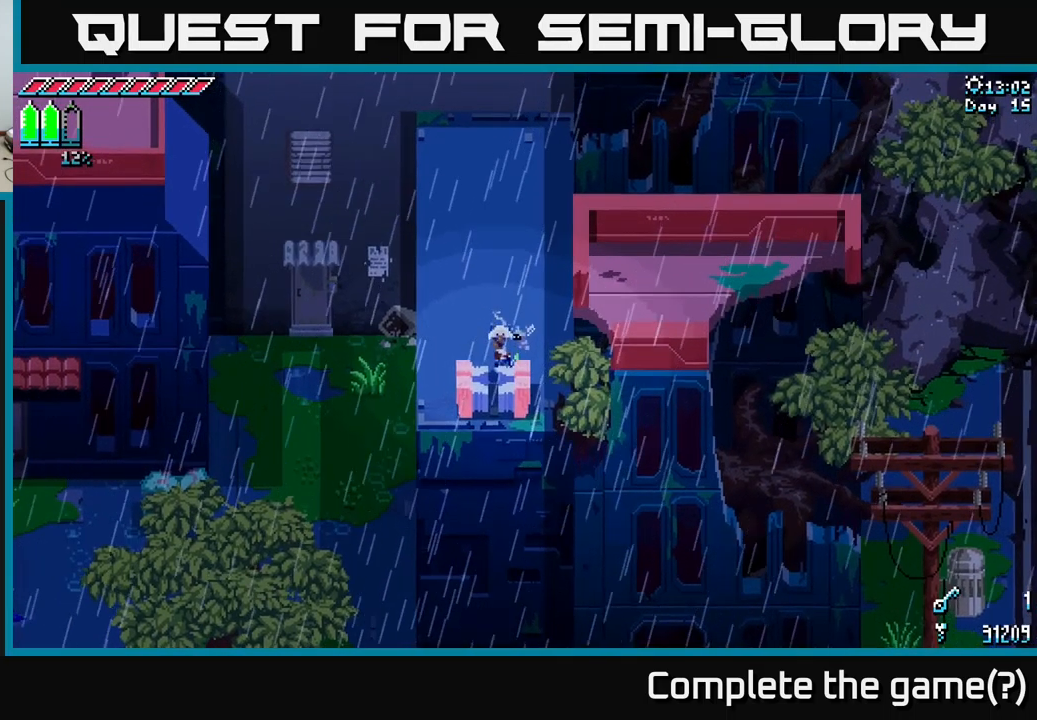
{"buttons": ["X"], "left_stick": "down", "right_stick": "center", "events": [[83, "A", "down"], [150, "A", "up"]]}
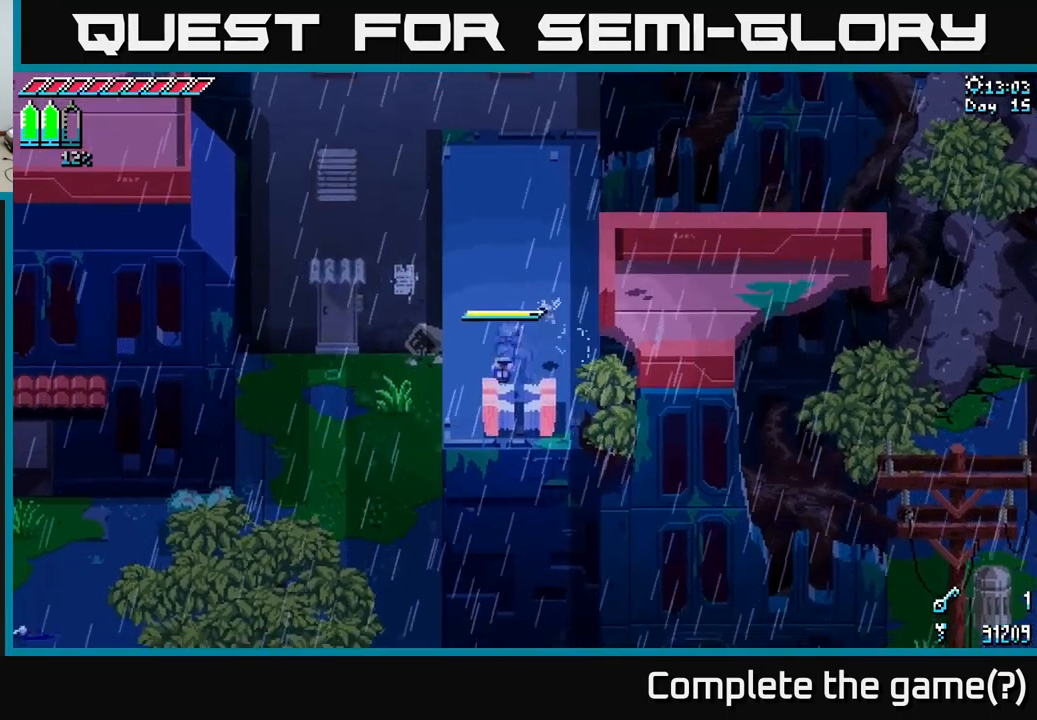
{"buttons": ["X"], "left_stick": "down", "right_stick": "center", "events": [[150, "left_stick", "down-left"], [450, "left_stick", "down"]]}
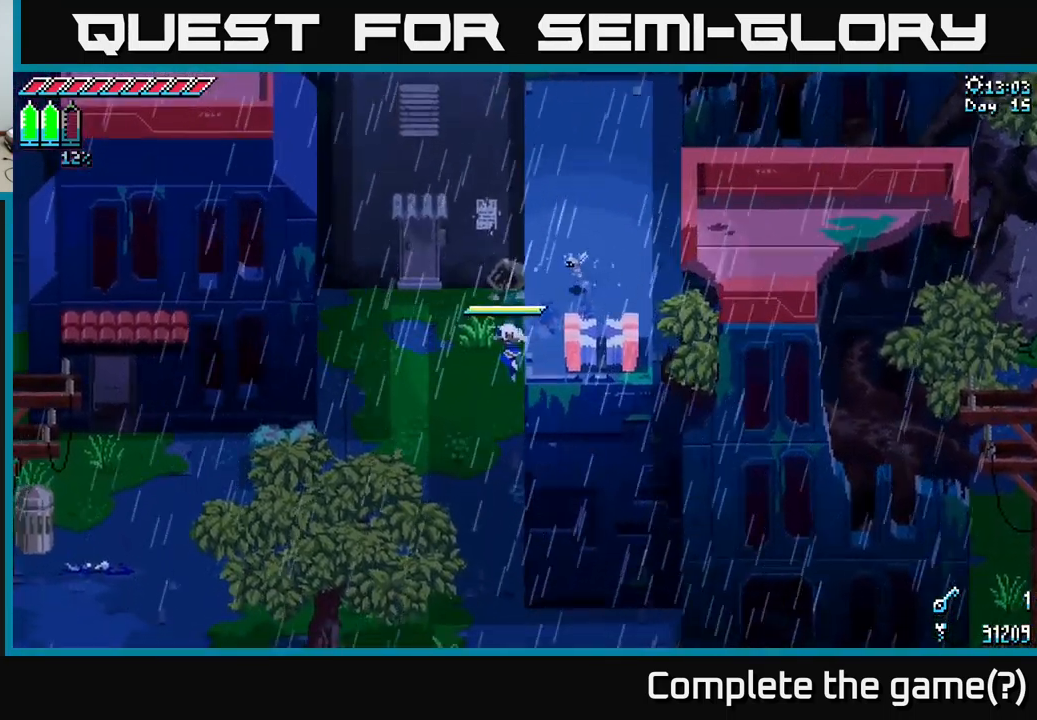
{"buttons": ["X"], "left_stick": "down-right", "right_stick": "center", "events": [[100, "A", "down"], [133, "left_stick", "down-right"], [333, "A", "up"]]}
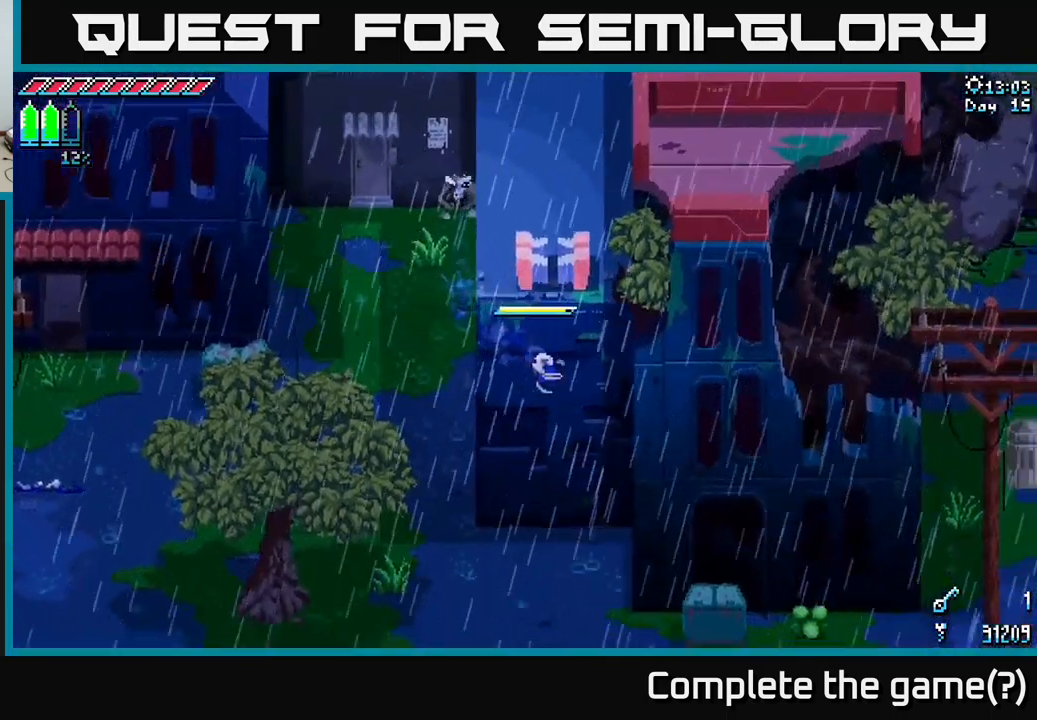
{"buttons": ["X"], "left_stick": "down-right", "right_stick": "center", "events": []}
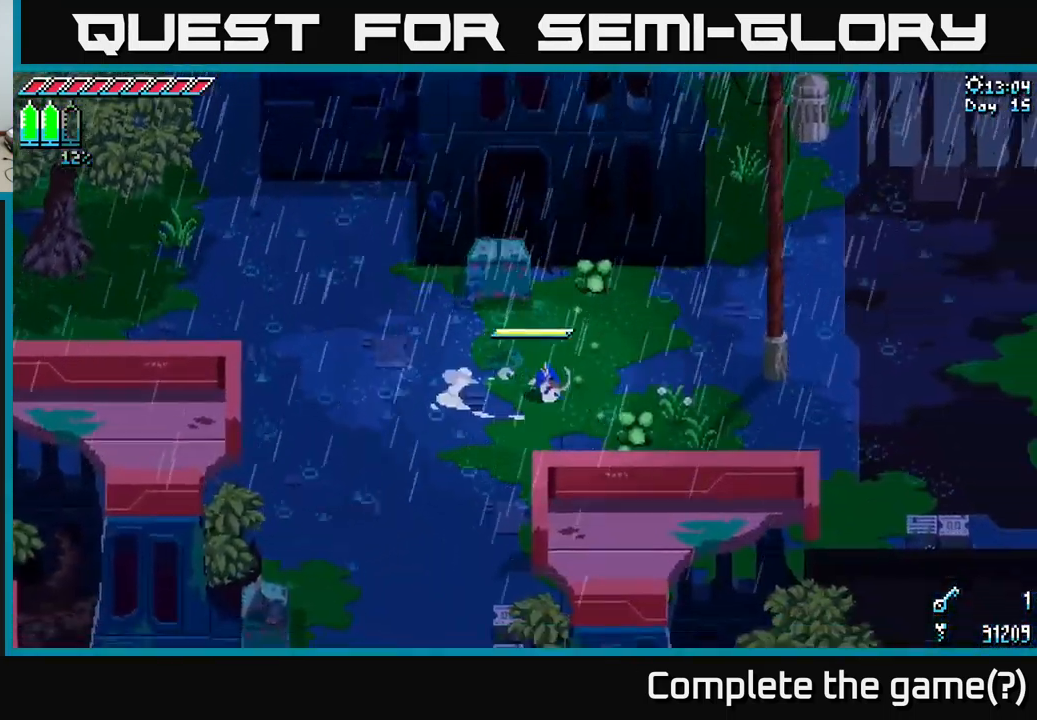
{"buttons": ["R2"], "left_stick": "up", "right_stick": "center", "events": [[50, "left_stick", "right"], [267, "left_stick", "up"], [300, "X", "up"], [367, "R2", "down"]]}
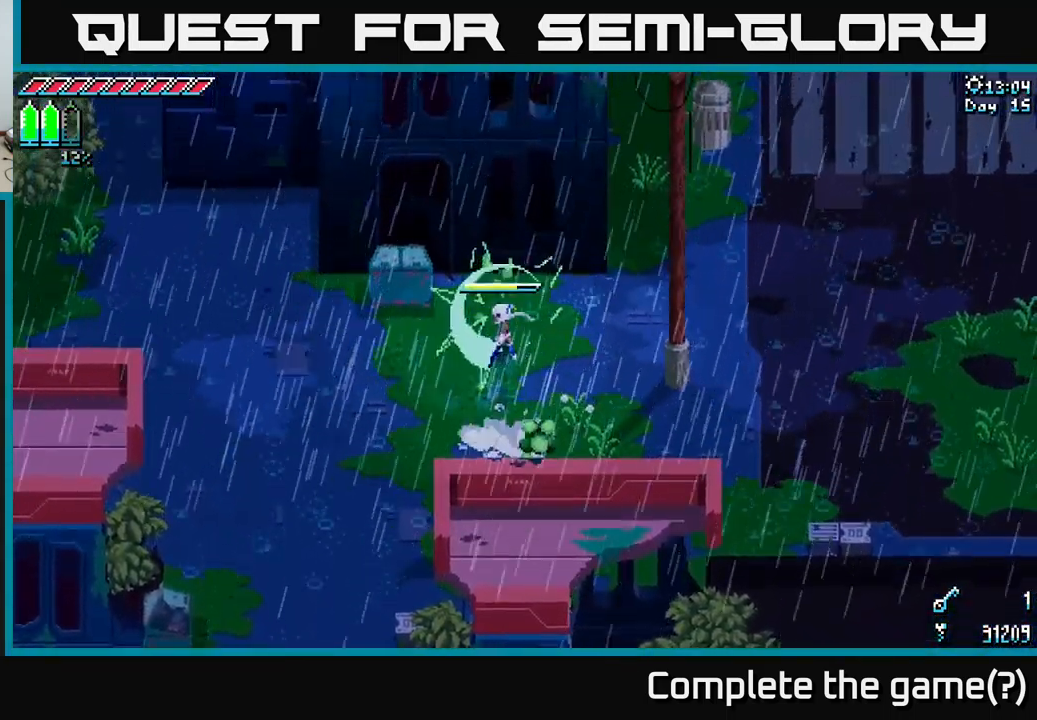
{"buttons": ["X"], "left_stick": "down", "right_stick": "center", "events": [[17, "R2", "up"], [83, "left_stick", "down"], [434, "X", "down"]]}
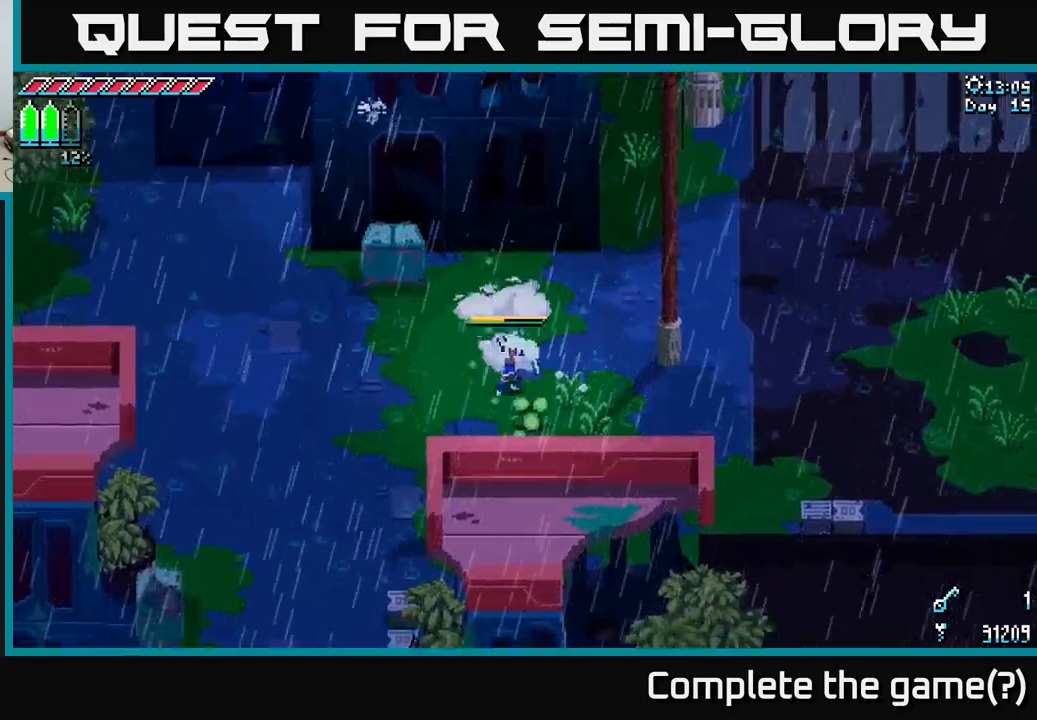
{"buttons": [], "left_stick": "up", "right_stick": "center", "events": [[17, "R2", "down"], [34, "X", "up"], [34, "left_stick", "down-right"], [117, "R2", "up"], [200, "left_stick", "up-right"], [267, "left_stick", "up"]]}
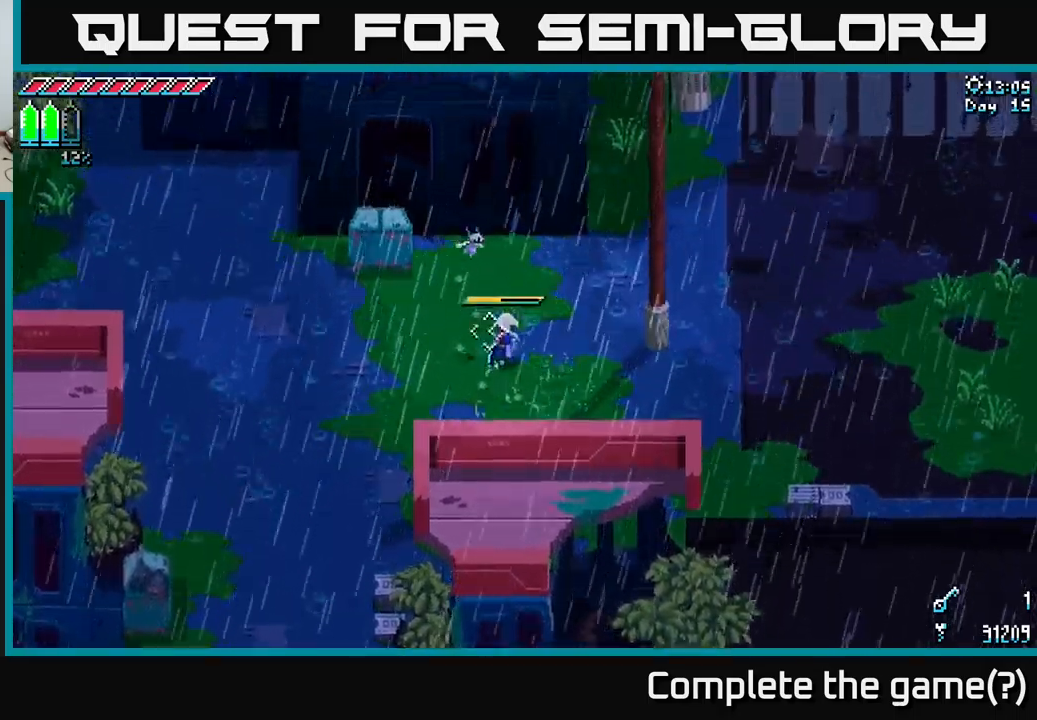
{"buttons": [], "left_stick": "center", "right_stick": "up-left", "events": [[84, "right_stick", "up-left"], [350, "left_stick", "left"], [484, "left_stick", "center"]]}
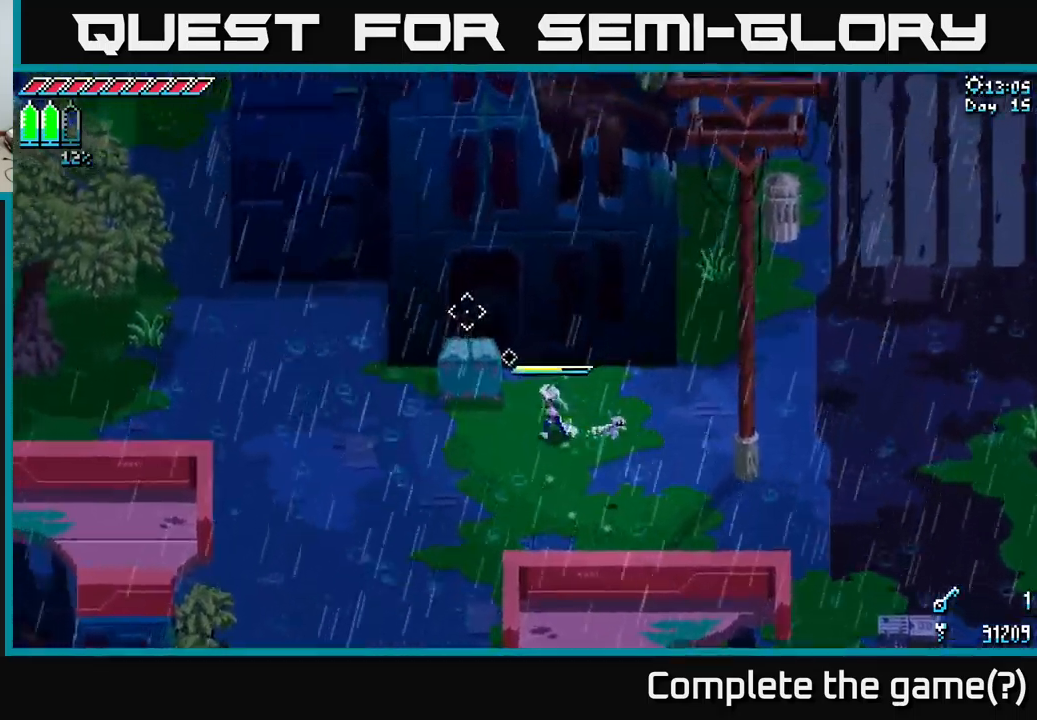
{"buttons": ["X"], "left_stick": "left", "right_stick": "center", "events": [[184, "left_stick", "left"], [267, "right_stick", "center"], [467, "X", "down"]]}
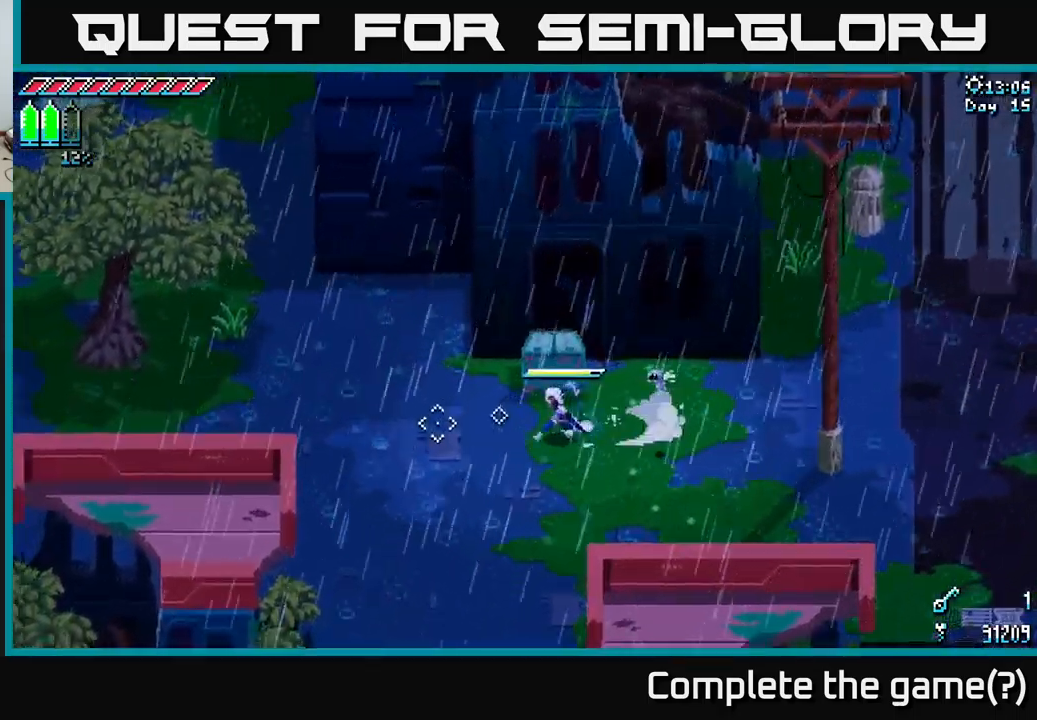
{"buttons": [], "left_stick": "down", "right_stick": "up", "events": [[200, "X", "up"], [250, "left_stick", "down-left"], [450, "right_stick", "up-left"], [467, "left_stick", "down"], [500, "right_stick", "up"]]}
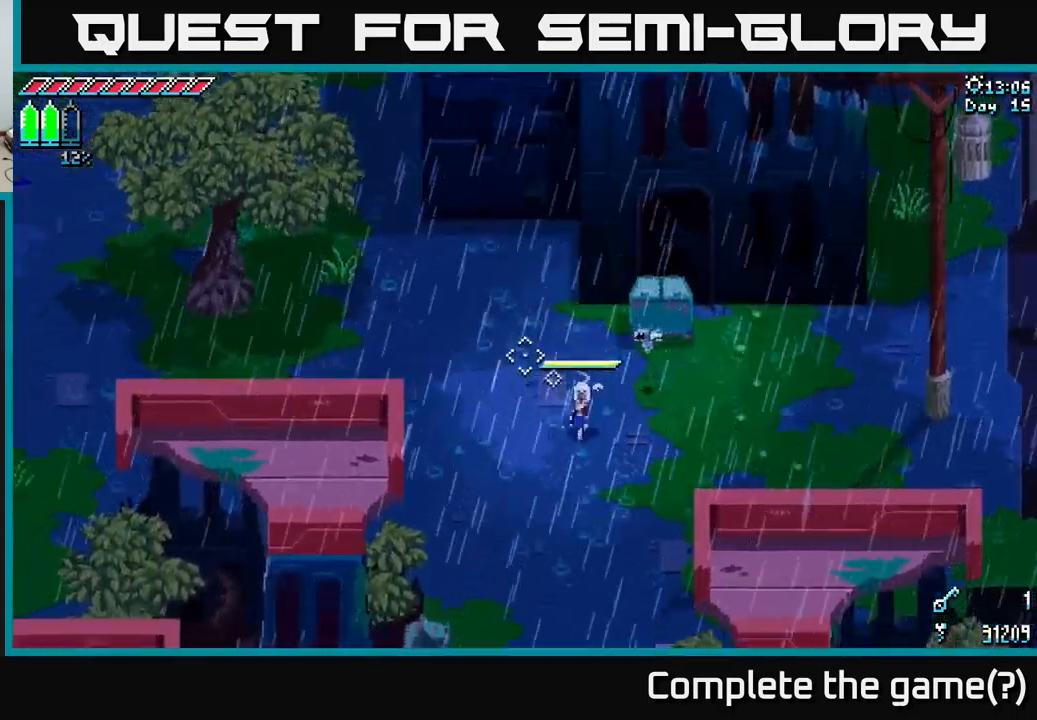
{"buttons": [], "left_stick": "up-right", "right_stick": "up-right", "events": [[134, "left_stick", "down-right"], [134, "right_stick", "up-right"], [367, "left_stick", "right"], [484, "left_stick", "up-right"]]}
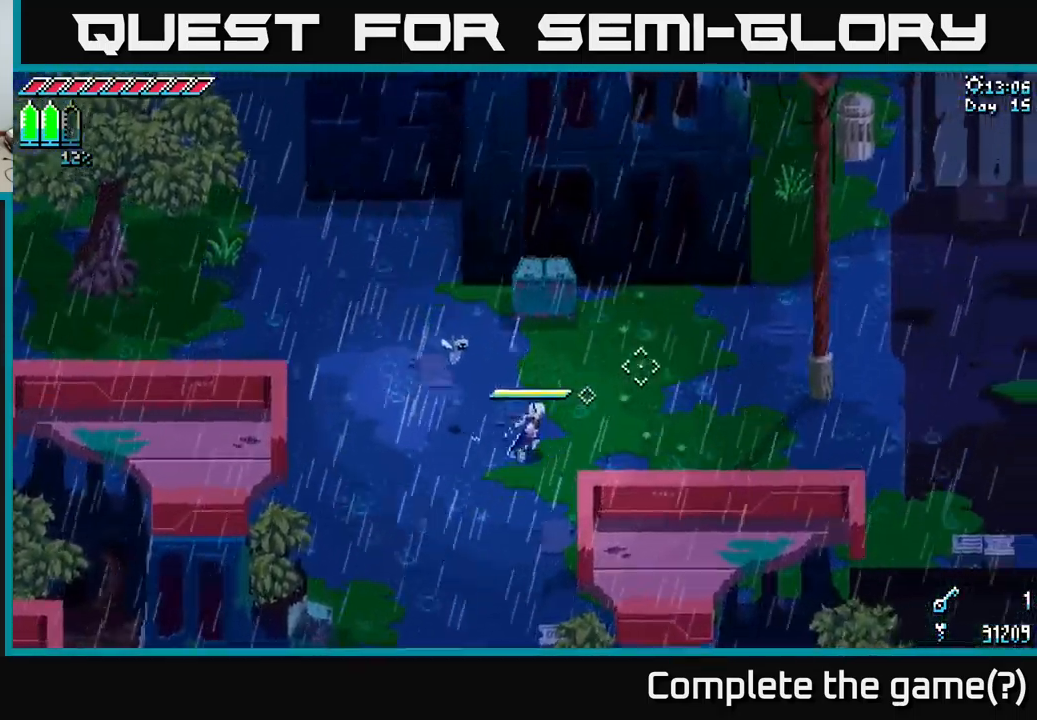
{"buttons": [], "left_stick": "up-right", "right_stick": "up-right", "events": [[284, "right_stick", "right"], [500, "right_stick", "up-right"]]}
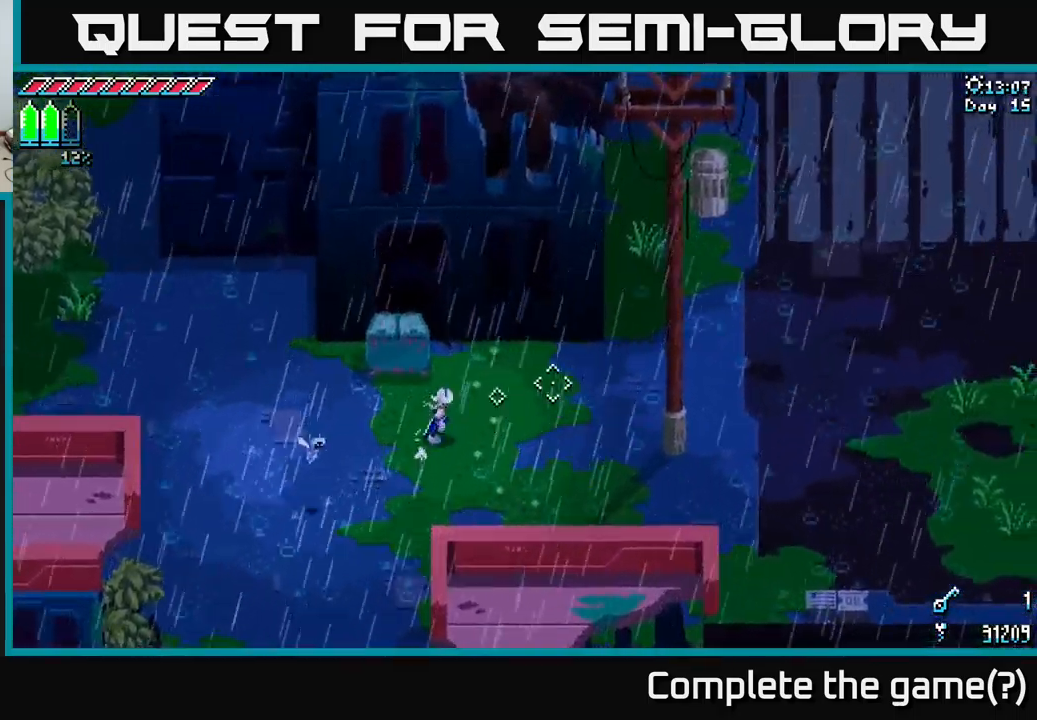
{"buttons": [], "left_stick": "down-right", "right_stick": "right", "events": [[200, "left_stick", "center"], [367, "left_stick", "down-right"], [500, "right_stick", "right"]]}
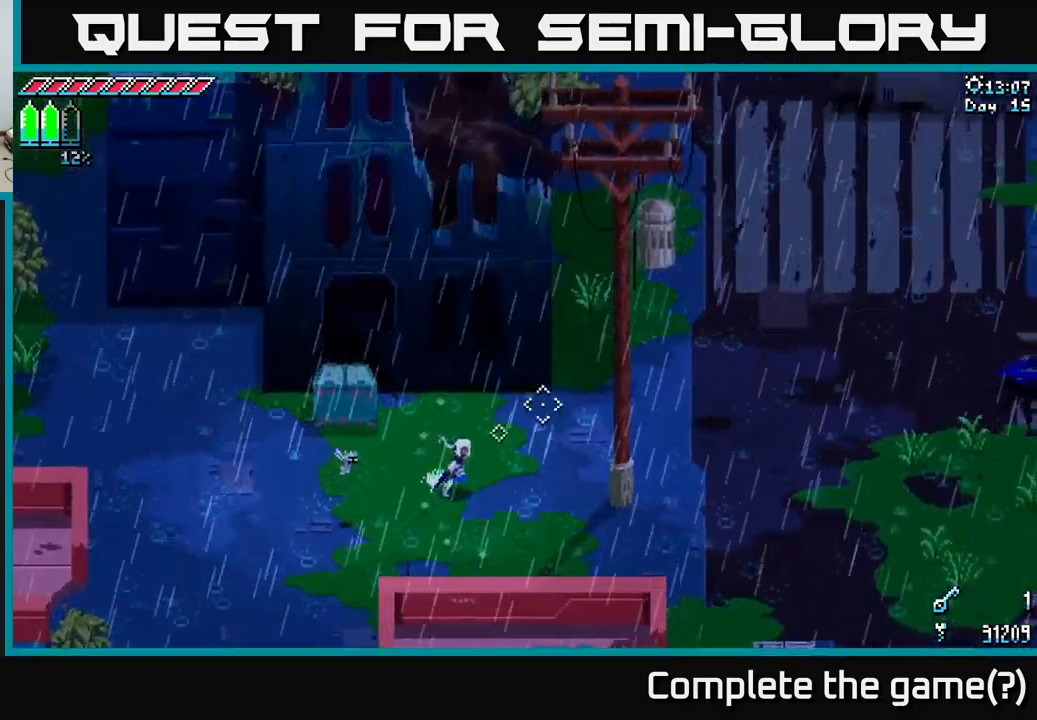
{"buttons": [], "left_stick": "down-right", "right_stick": "up-right", "events": [[300, "right_stick", "up-right"]]}
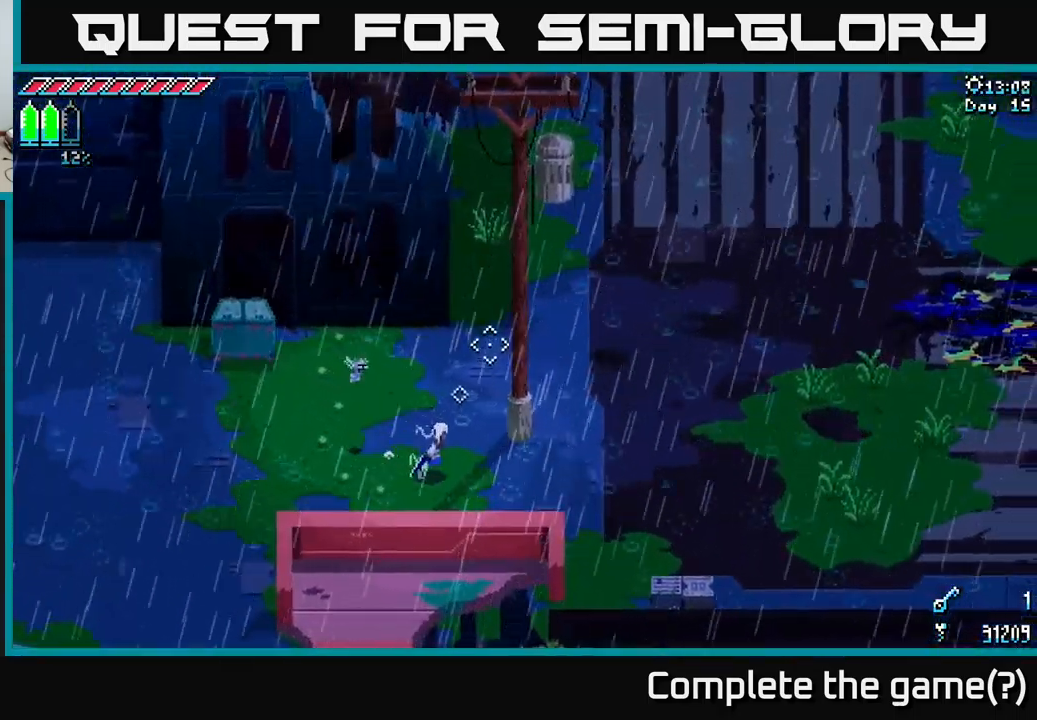
{"buttons": [], "left_stick": "right", "right_stick": "right", "events": [[67, "right_stick", "up"], [267, "left_stick", "right"], [450, "right_stick", "right"]]}